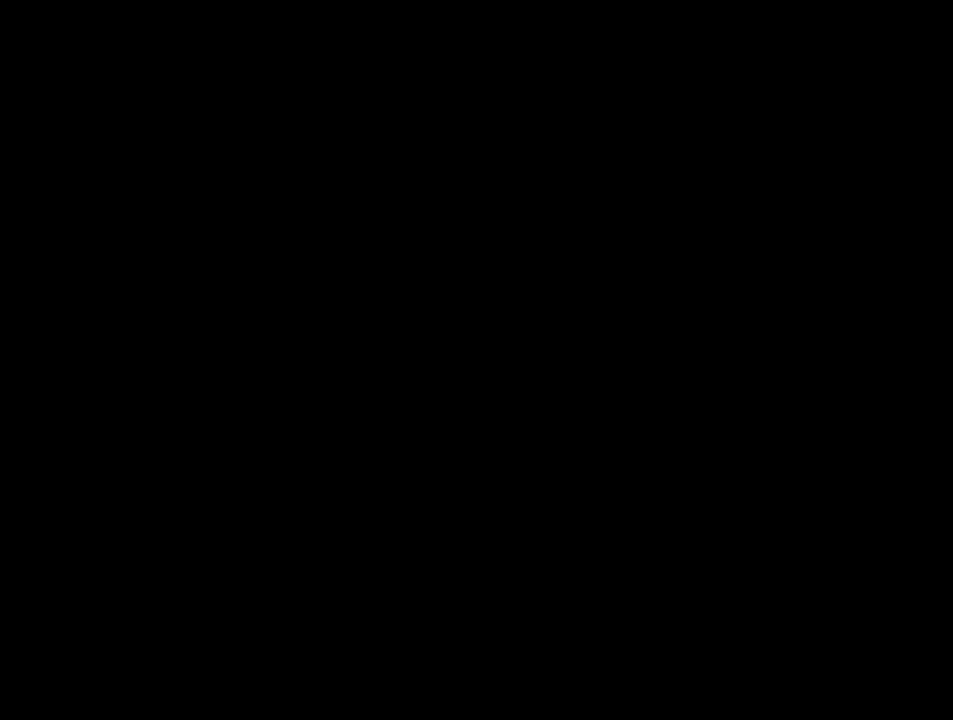
Gameplay with a controller (Nintendo layout); each line is a JSON object with the inputs held at the frame after it. "events" lists button and stick changes between this image and that frame as [ms after this image, input, new state], when the widget could be followed in between. Not read: L3 R3.
{"buttons": ["Y"], "events": []}
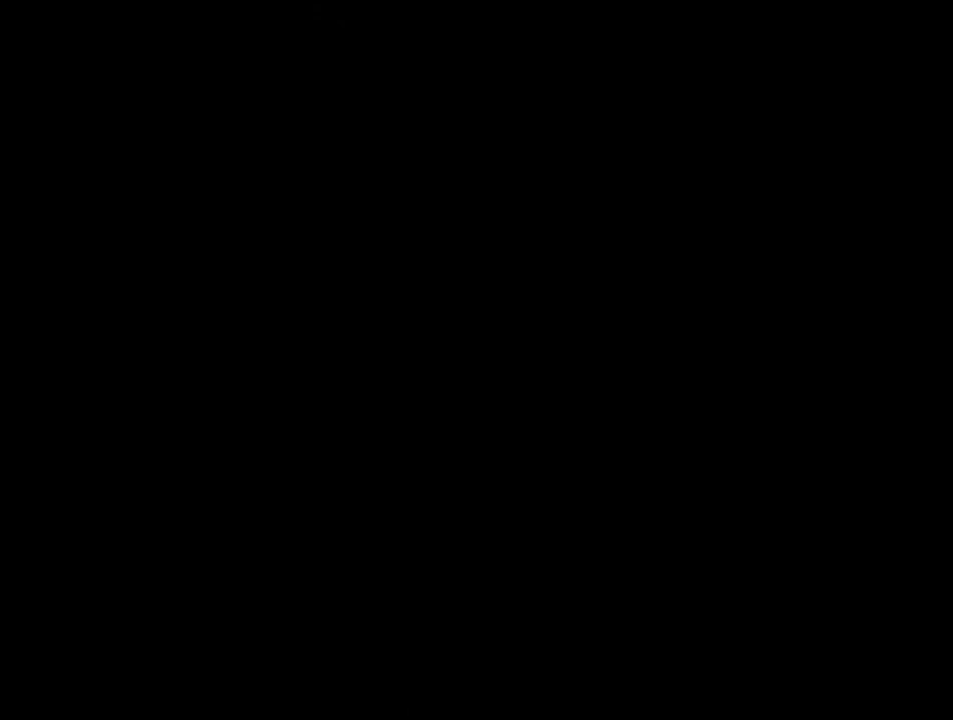
{"buttons": ["Y"], "events": []}
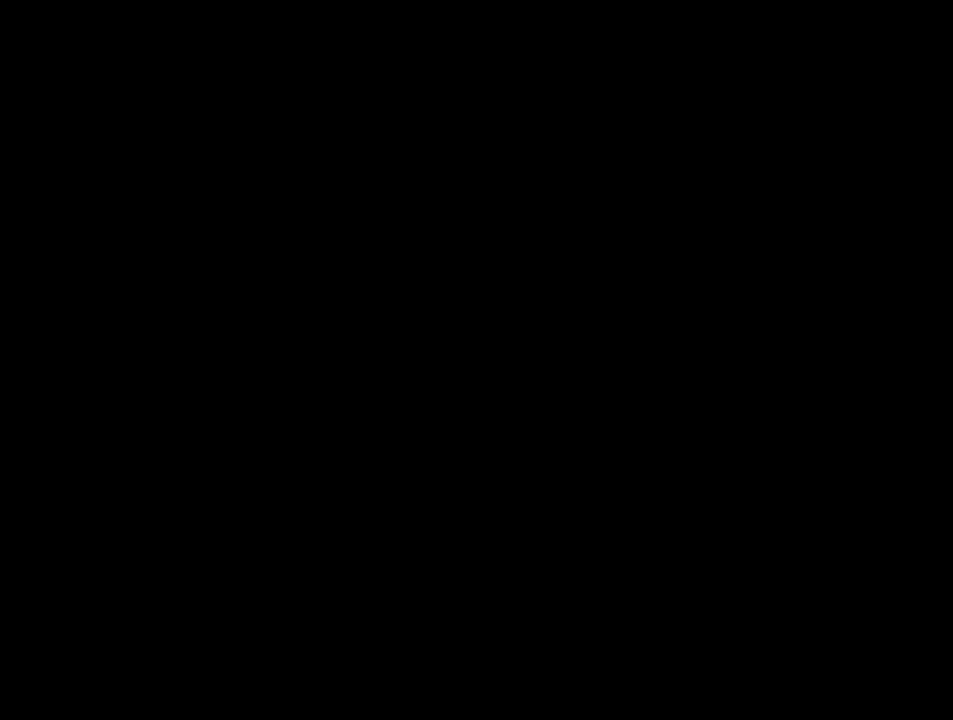
{"buttons": ["Y"], "events": []}
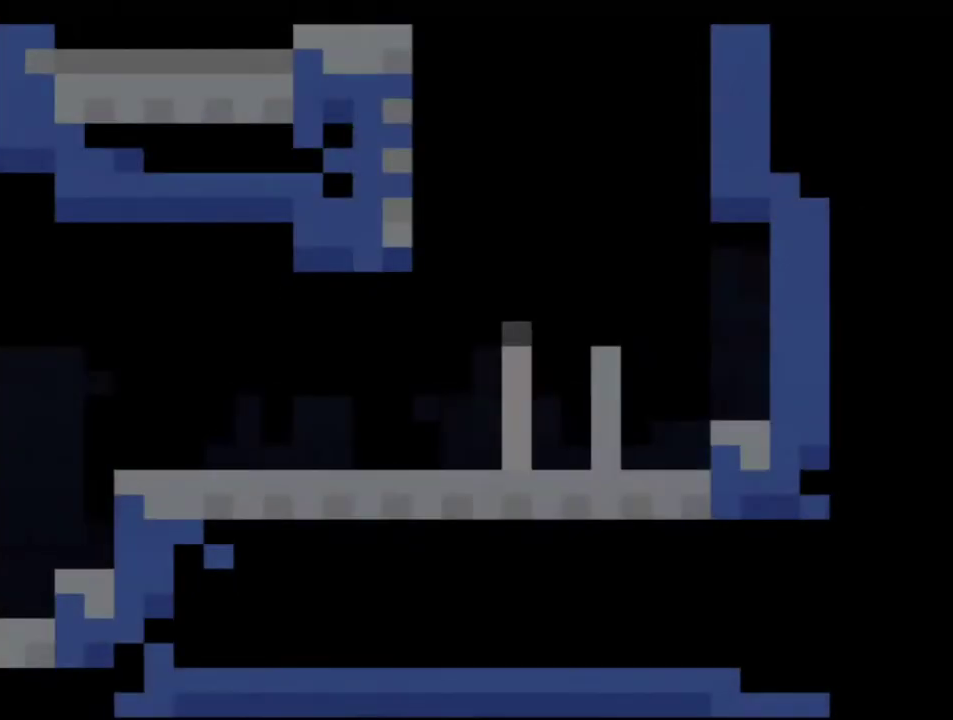
{"buttons": ["Y"], "events": []}
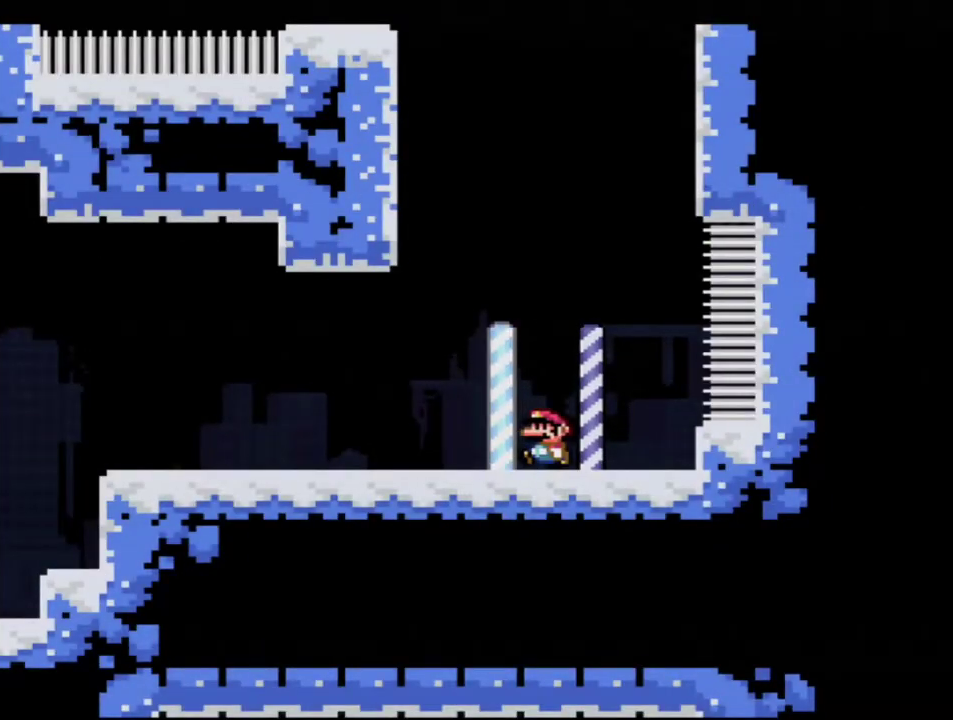
{"buttons": ["Y", "DPAD_UP", "DPAD_LEFT"], "events": [[17, "DPAD_LEFT", "down"], [167, "B", "down"], [450, "B", "up"], [483, "DPAD_UP", "down"]]}
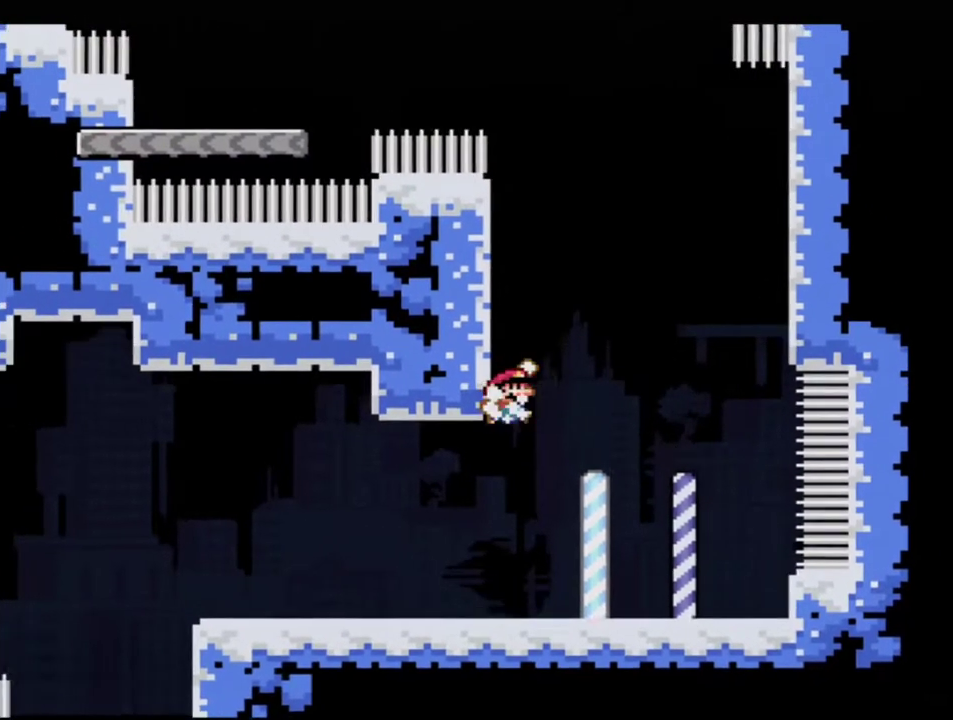
{"buttons": ["B", "Y", "R1", "DPAD_UP", "DPAD_LEFT"], "events": [[50, "B", "down"], [50, "DPAD_UP", "up"], [167, "DPAD_LEFT", "up"], [417, "DPAD_LEFT", "down"], [417, "DPAD_UP", "down"], [483, "R1", "down"]]}
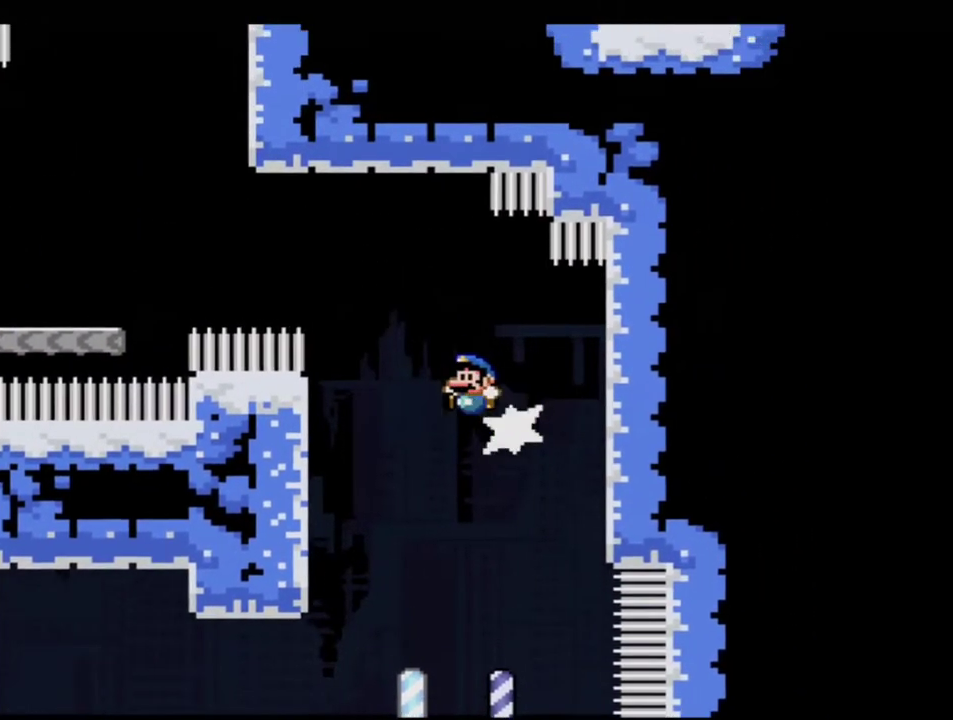
{"buttons": ["Y"], "events": [[83, "B", "up"], [83, "R1", "up"], [117, "DPAD_LEFT", "up"], [117, "DPAD_UP", "up"]]}
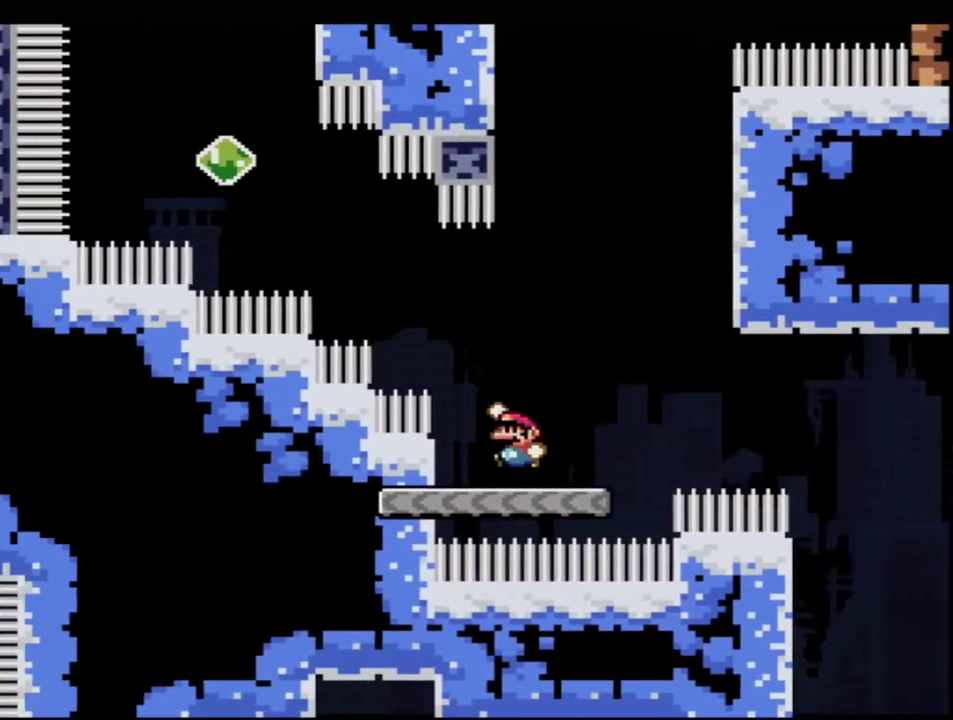
{"buttons": ["B", "Y", "R1", "DPAD_UP", "DPAD_LEFT"], "events": [[17, "B", "down"], [300, "DPAD_UP", "down"], [367, "R1", "down"], [450, "DPAD_LEFT", "down"]]}
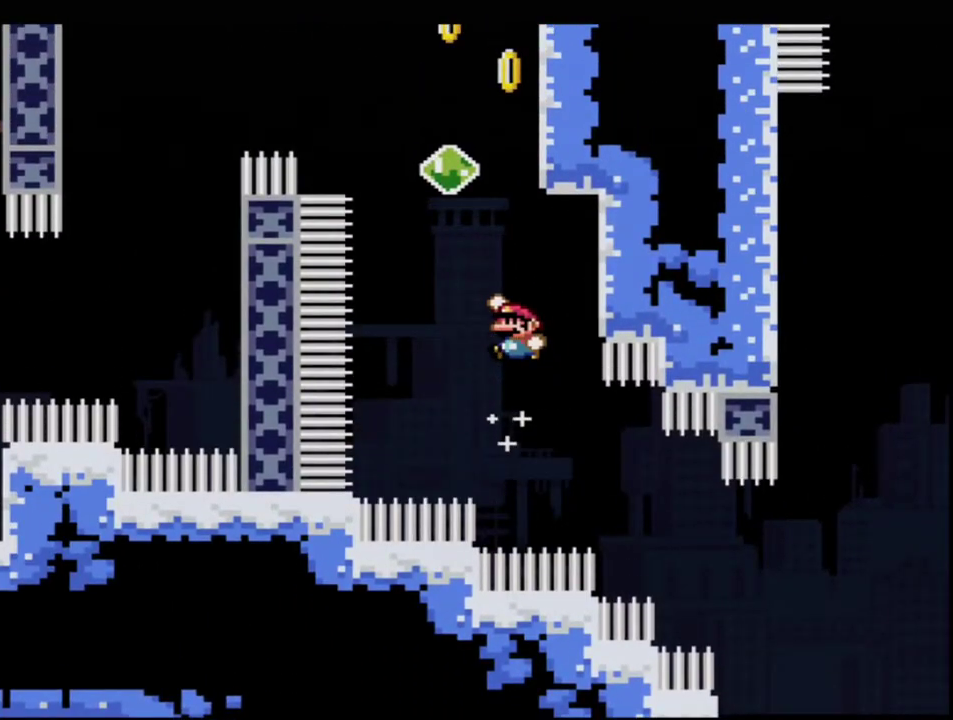
{"buttons": ["Y"], "events": [[17, "R1", "up"], [117, "DPAD_LEFT", "up"], [167, "DPAD_LEFT", "down"], [267, "R1", "down"], [400, "R1", "up"], [417, "DPAD_UP", "up"], [450, "B", "up"], [450, "DPAD_LEFT", "up"]]}
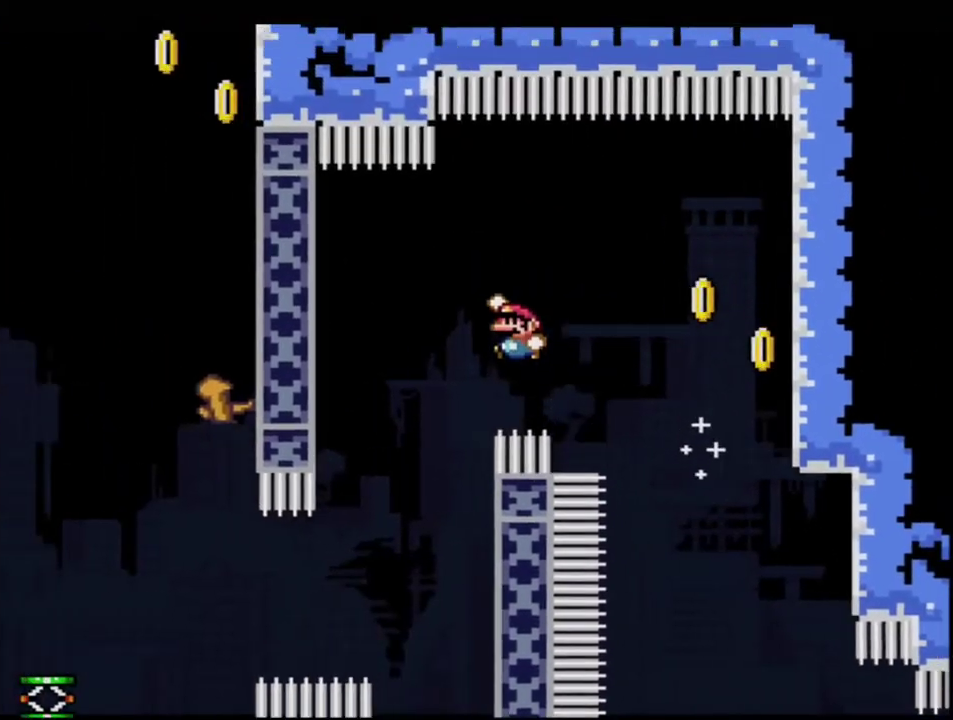
{"buttons": ["B", "Y", "DPAD_LEFT"], "events": [[50, "DPAD_RIGHT", "down"], [233, "B", "down"], [300, "DPAD_RIGHT", "up"], [333, "DPAD_LEFT", "down"]]}
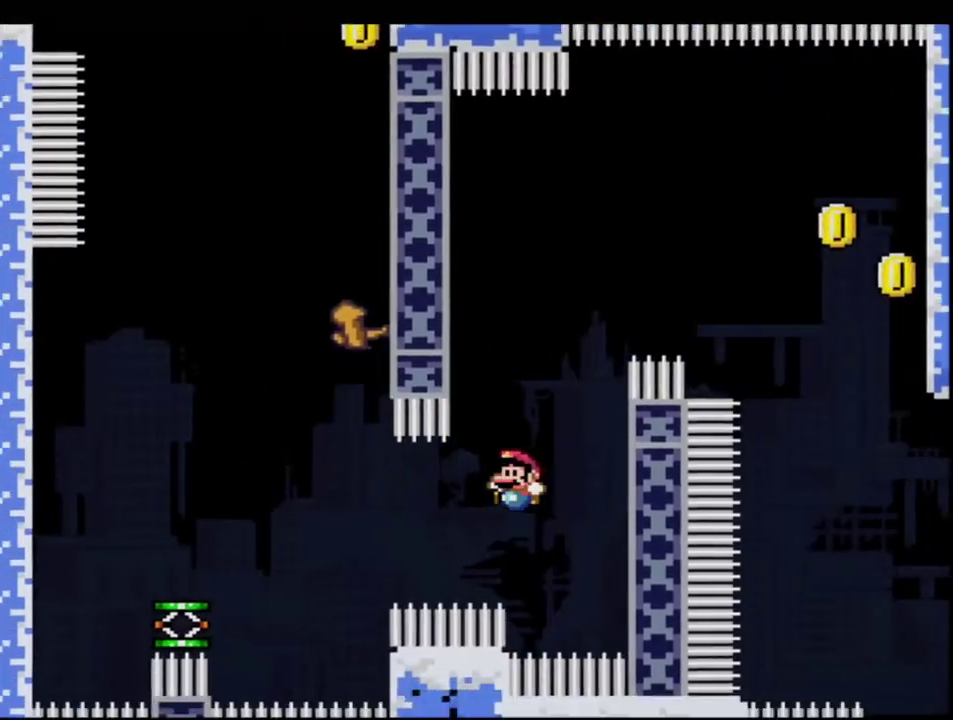
{"buttons": ["Y", "DPAD_RIGHT"], "events": [[83, "R1", "down"], [150, "DPAD_LEFT", "up"], [233, "R1", "up"], [333, "B", "up"], [400, "DPAD_RIGHT", "down"]]}
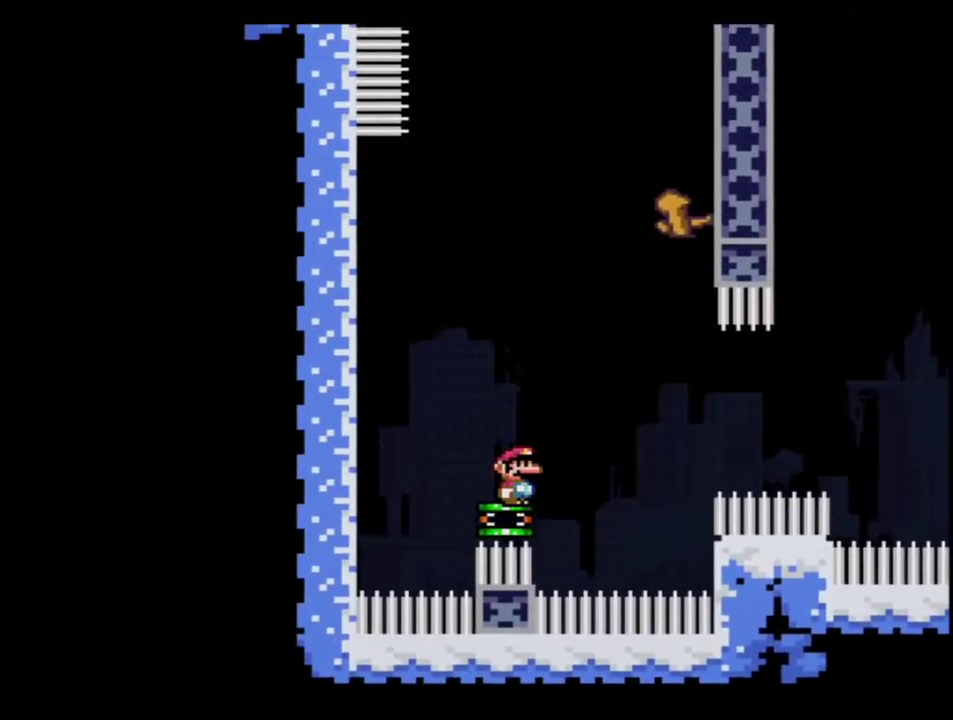
{"buttons": ["B", "Y", "DPAD_RIGHT"], "events": [[17, "B", "down"], [83, "DPAD_RIGHT", "up"], [333, "DPAD_RIGHT", "down"]]}
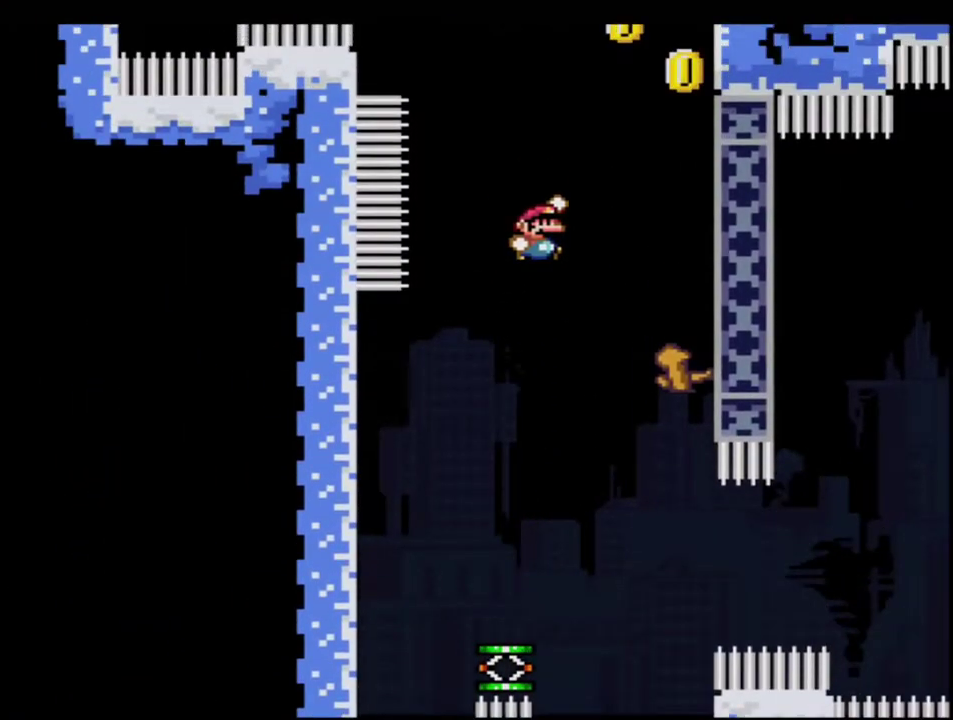
{"buttons": ["B", "Y"], "events": [[117, "DPAD_RIGHT", "up"], [167, "DPAD_LEFT", "down"], [233, "DPAD_UP", "down"], [300, "R1", "down"], [450, "DPAD_LEFT", "up"], [450, "DPAD_UP", "up"], [450, "R1", "up"]]}
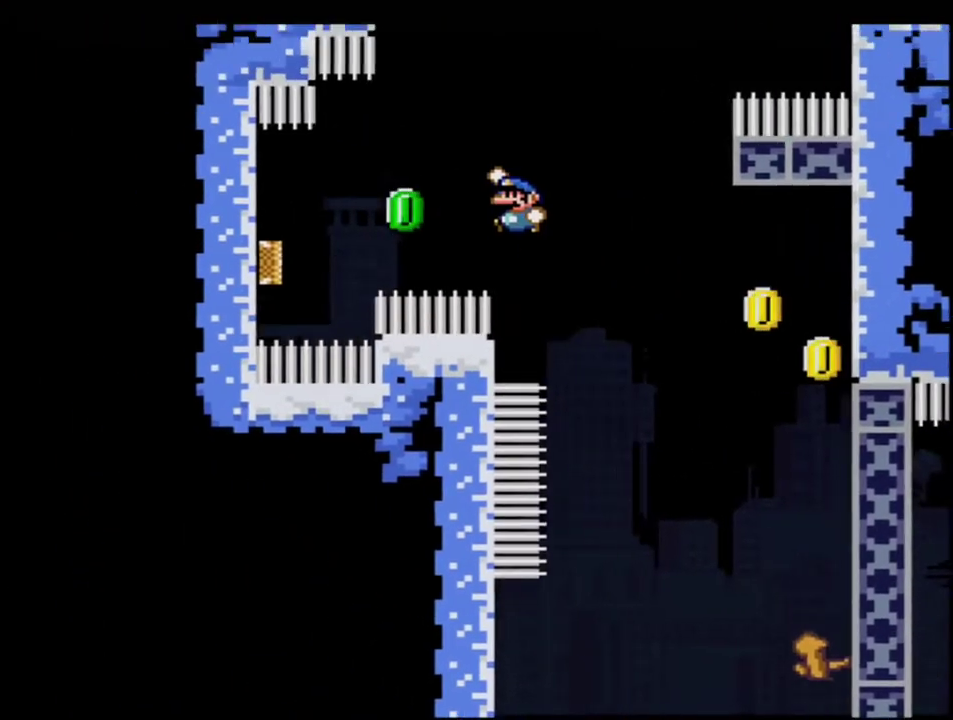
{"buttons": ["B", "Y"], "events": [[17, "B", "up"], [167, "B", "down"]]}
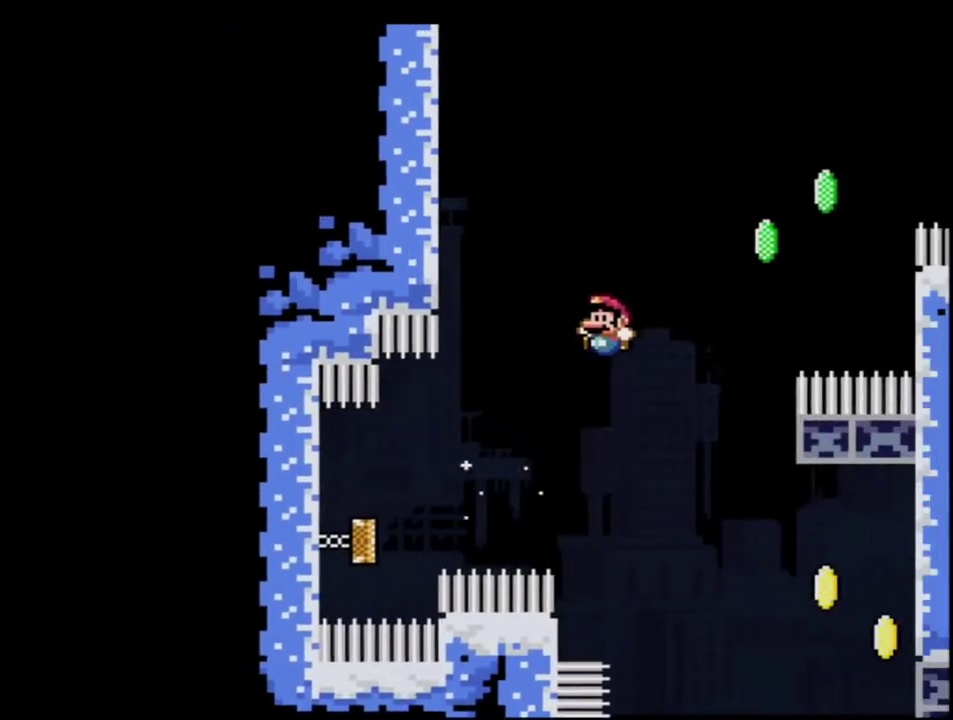
{"buttons": ["B", "Y", "DPAD_UP"], "events": [[117, "DPAD_RIGHT", "down"], [300, "B", "up"], [400, "B", "down"], [483, "DPAD_RIGHT", "up"], [483, "DPAD_UP", "down"]]}
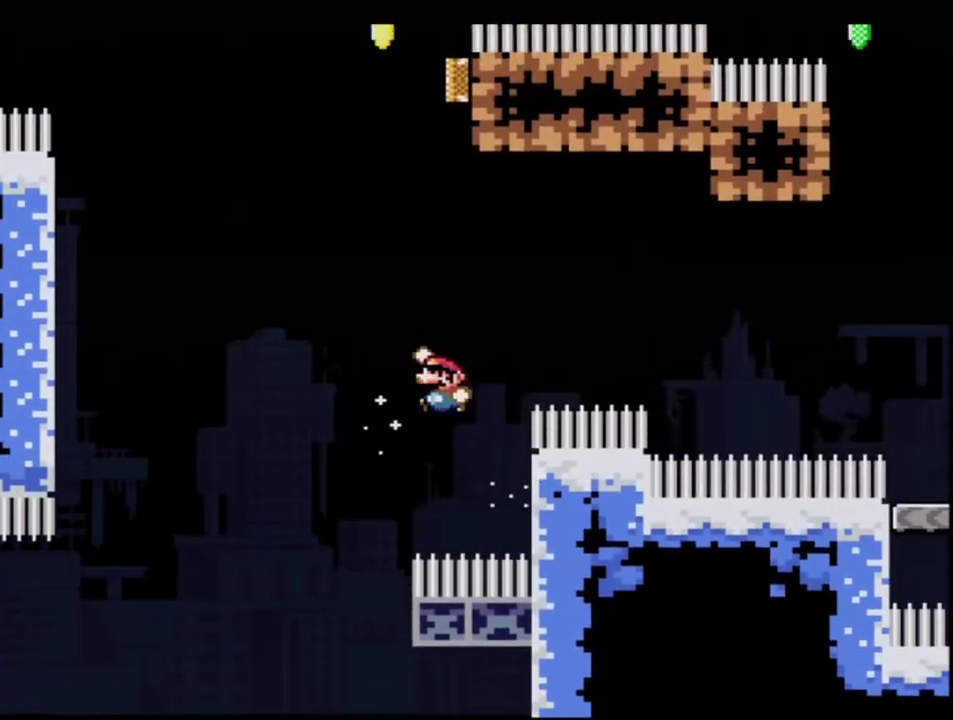
{"buttons": ["B", "Y", "R1", "DPAD_UP", "DPAD_RIGHT"], "events": [[233, "R1", "down"], [483, "DPAD_RIGHT", "down"]]}
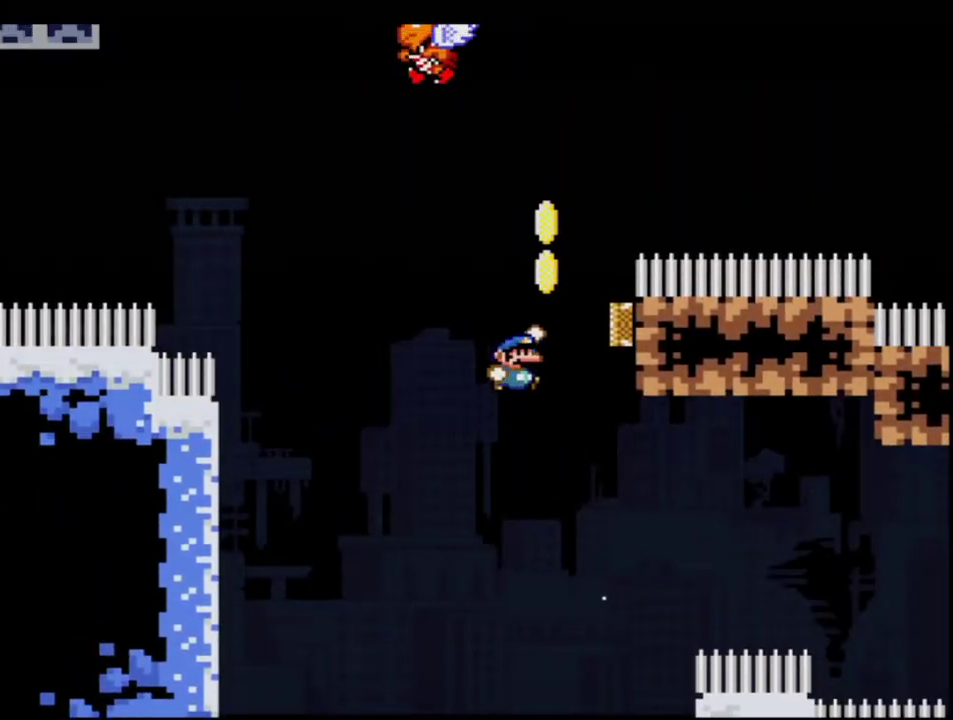
{"buttons": ["B", "Y", "DPAD_UP"], "events": [[17, "DPAD_UP", "up"], [117, "R1", "up"], [233, "DPAD_UP", "down"], [333, "DPAD_RIGHT", "up"]]}
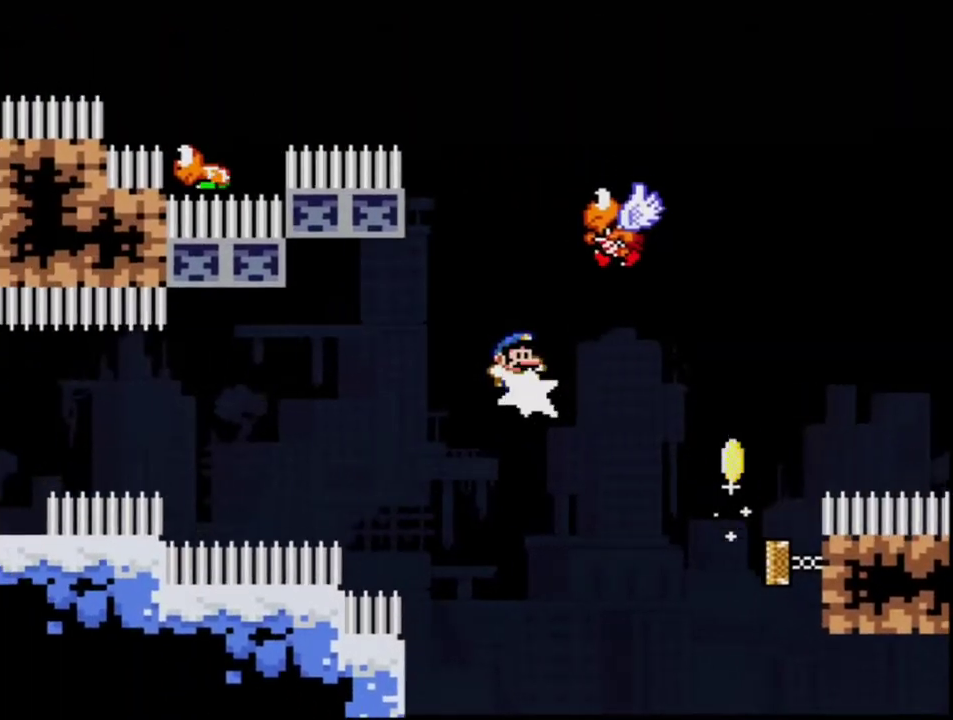
{"buttons": ["B", "Y", "R1", "DPAD_UP", "DPAD_RIGHT"], "events": [[17, "R1", "down"], [150, "DPAD_RIGHT", "down"], [300, "DPAD_RIGHT", "up"], [367, "DPAD_RIGHT", "down"]]}
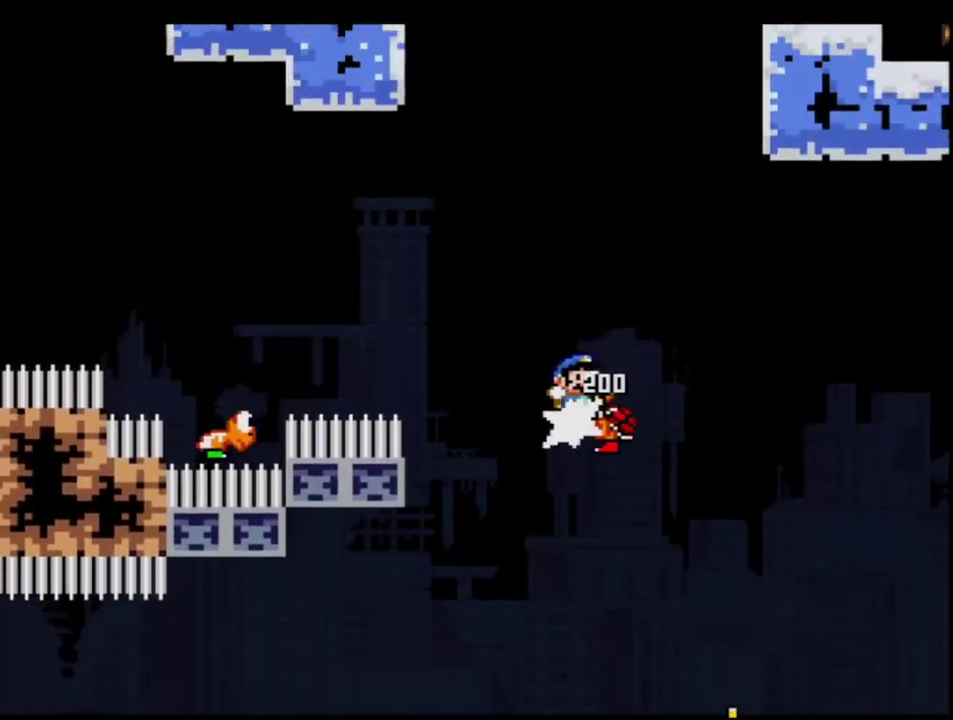
{"buttons": ["B", "Y", "DPAD_UP", "DPAD_RIGHT"], "events": [[83, "DPAD_RIGHT", "up"], [117, "DPAD_LEFT", "down"], [117, "DPAD_UP", "up"], [167, "DPAD_UP", "down"], [167, "R1", "up"], [200, "DPAD_LEFT", "up"], [233, "DPAD_RIGHT", "down"]]}
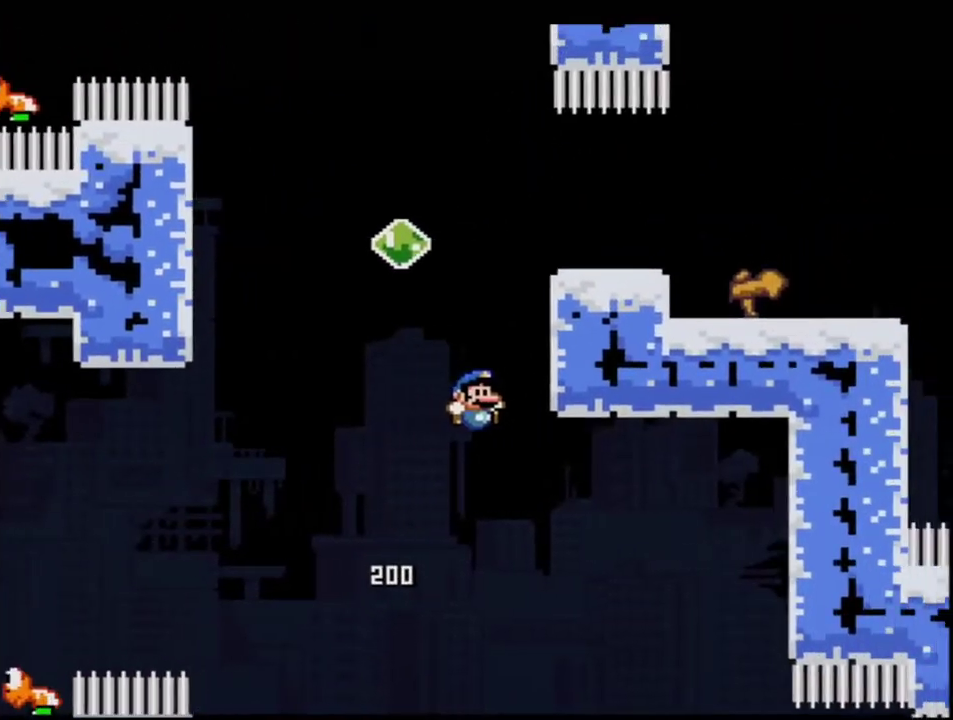
{"buttons": ["B", "Y", "DPAD_UP", "DPAD_LEFT"], "events": [[83, "B", "up"], [167, "B", "down"], [267, "DPAD_RIGHT", "up"], [300, "DPAD_LEFT", "down"], [300, "DPAD_UP", "up"], [450, "DPAD_UP", "down"]]}
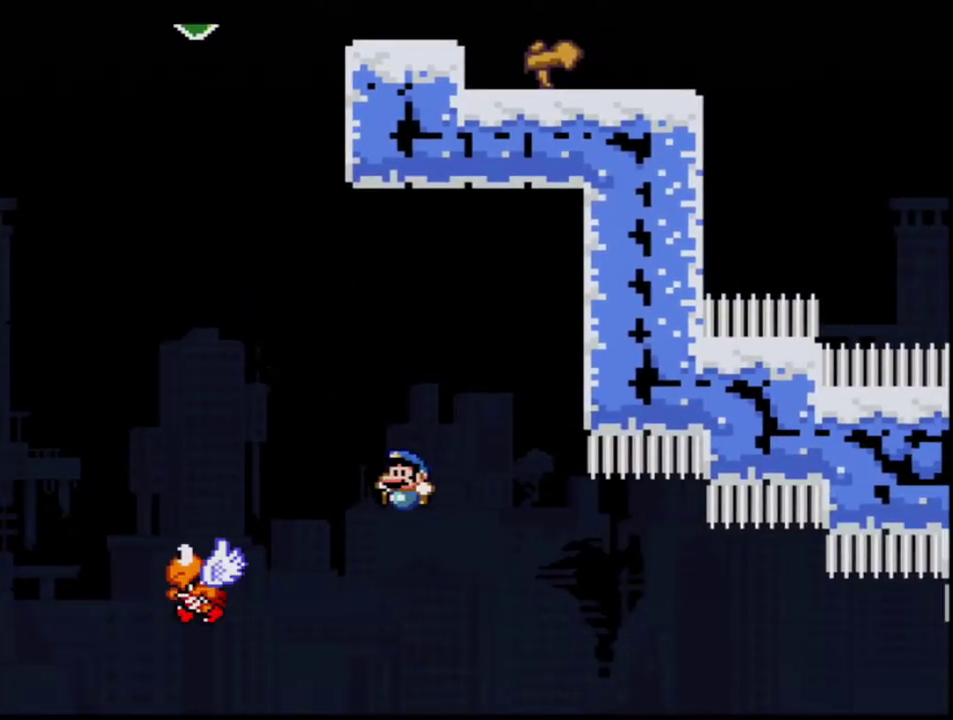
{"buttons": ["B", "Y", "DPAD_LEFT"], "events": [[17, "DPAD_LEFT", "up"], [17, "DPAD_UP", "up"], [267, "DPAD_RIGHT", "down"], [367, "DPAD_RIGHT", "up"], [400, "DPAD_LEFT", "down"]]}
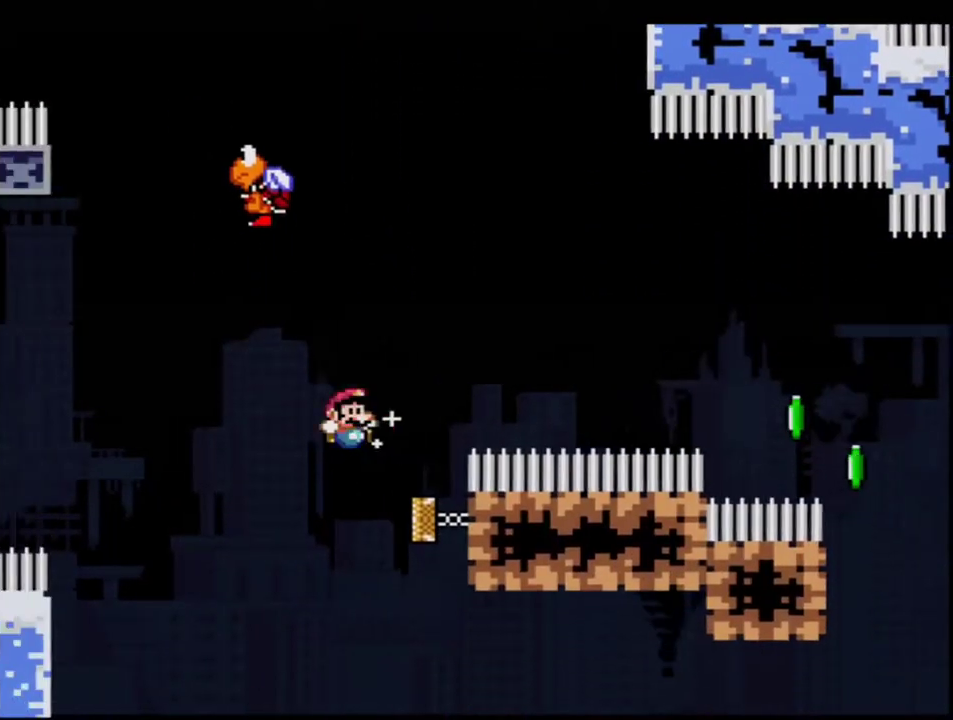
{"buttons": ["B", "Y", "R1", "DPAD_UP"], "events": [[17, "DPAD_LEFT", "up"], [50, "DPAD_RIGHT", "down"], [150, "DPAD_UP", "down"], [367, "DPAD_RIGHT", "up"], [450, "R1", "down"]]}
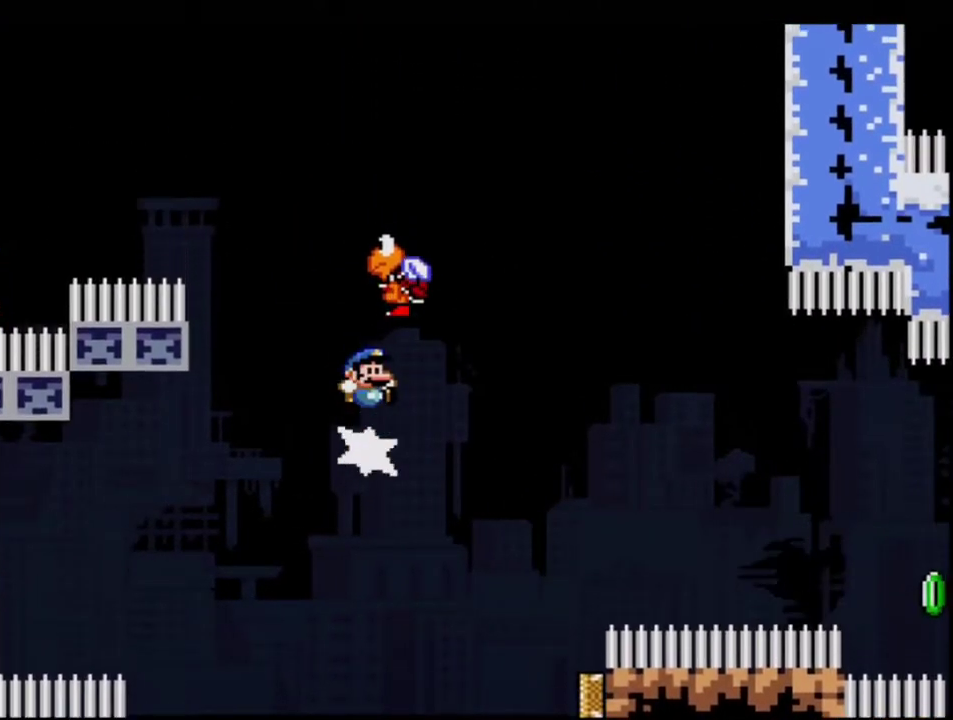
{"buttons": ["Y"], "events": [[367, "DPAD_RIGHT", "down"], [450, "DPAD_RIGHT", "up"], [450, "DPAD_UP", "up"], [450, "R1", "up"], [483, "B", "up"]]}
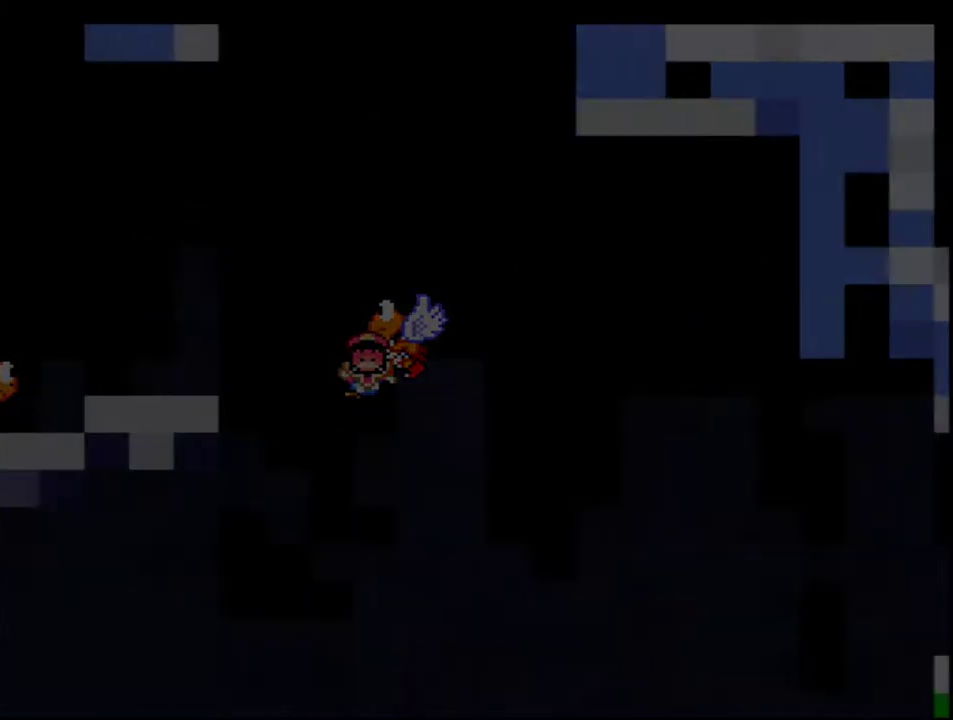
{"buttons": ["Y"], "events": []}
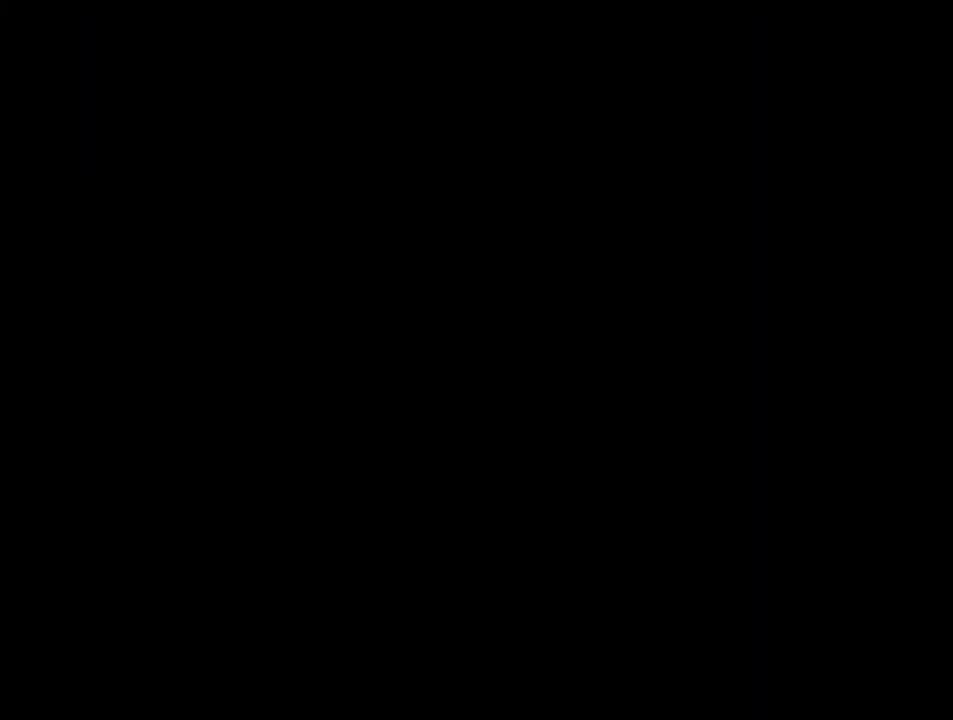
{"buttons": ["Y"], "events": []}
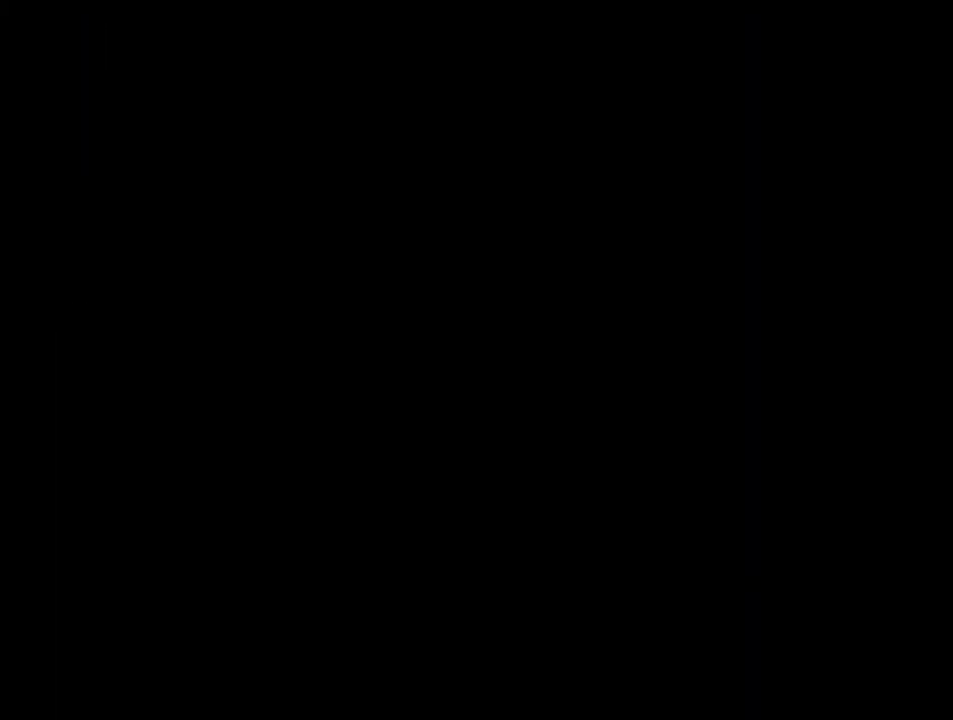
{"buttons": ["Y"], "events": []}
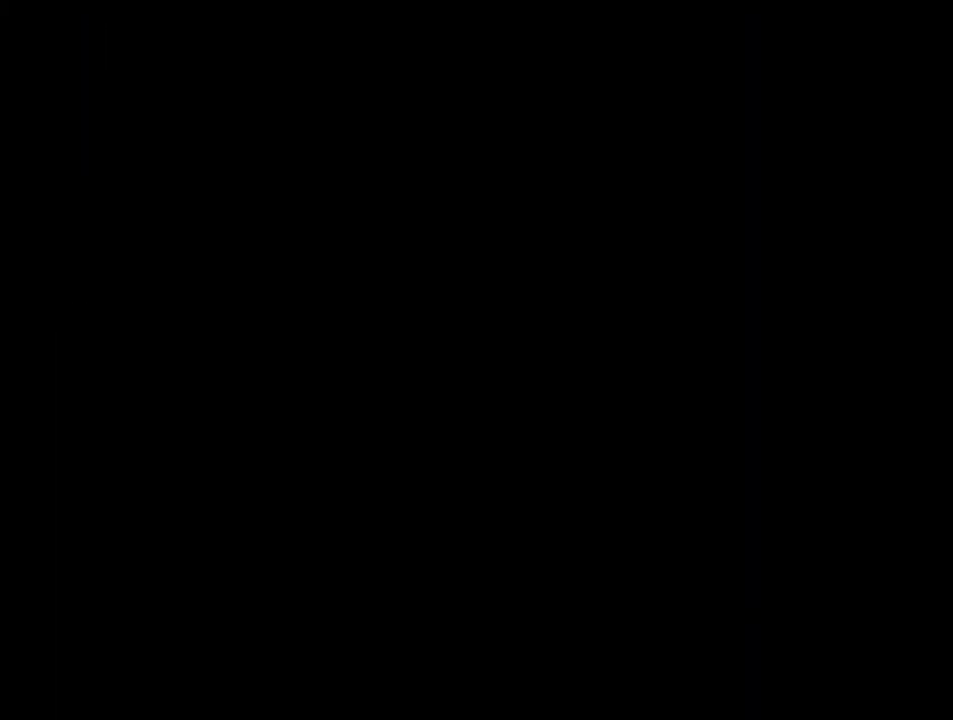
{"buttons": [], "events": [[200, "Y", "up"]]}
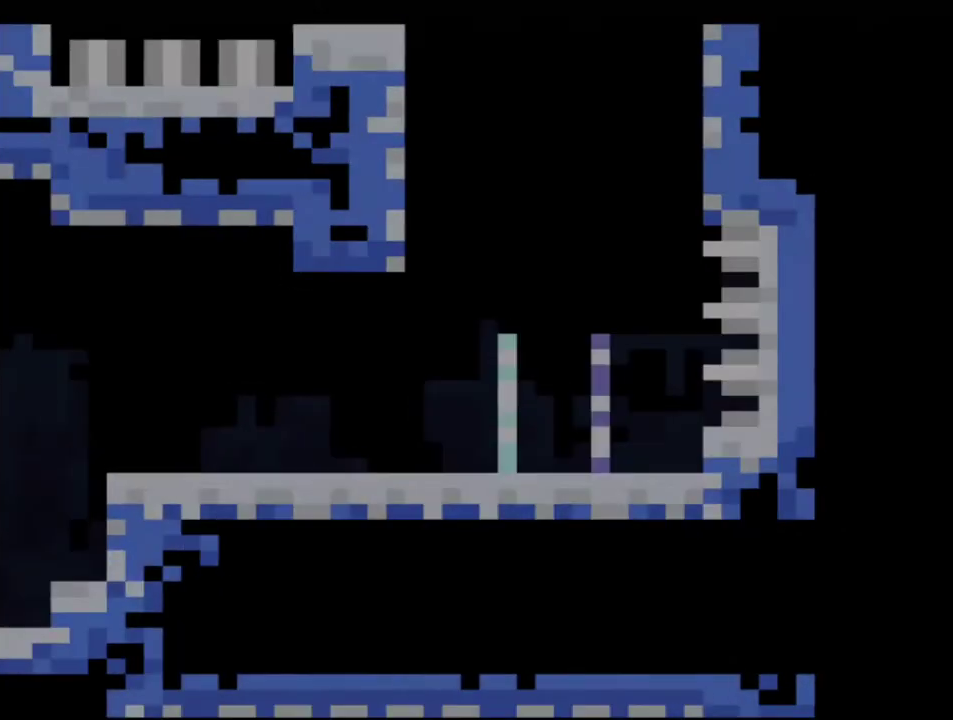
{"buttons": [], "events": []}